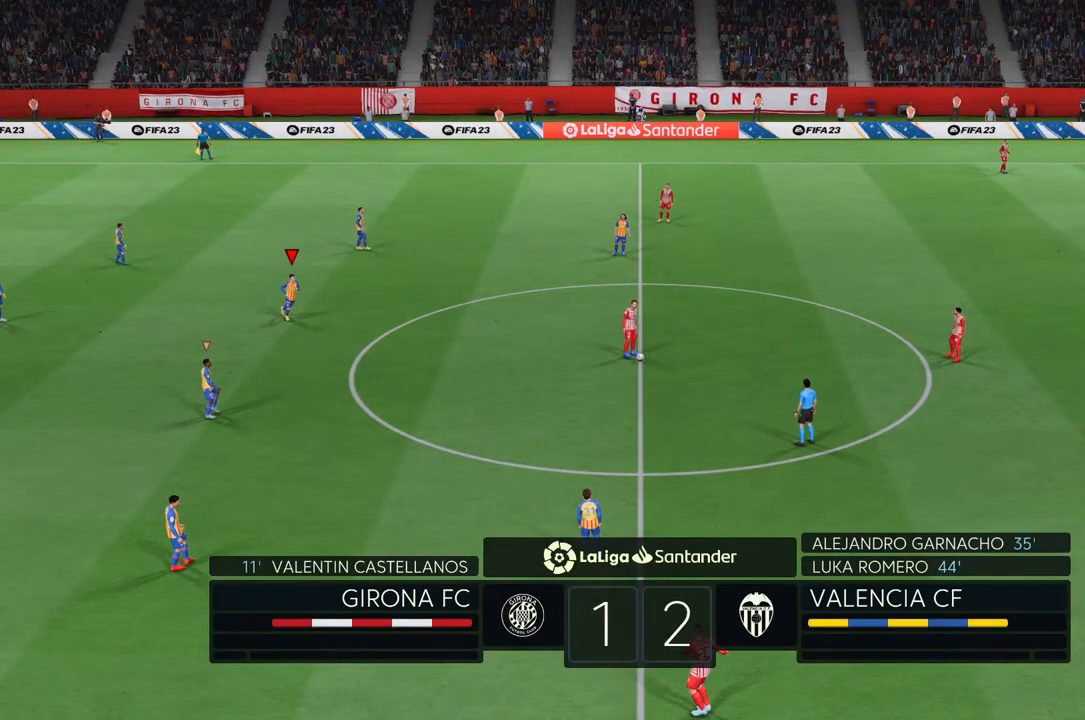
Gameplay with a controller (PlayStation layout); each line is a JSON object with the inputs held at the frame after it (dt_ms = milliseconds from this image to that frame). "events" lists button and stick changes between this image and that frame as [ms after this image, input, new state], when the widget could be followed in between. Not read: L3 R3.
{"dt_ms": 500, "buttons": [], "left_stick": "center", "right_stick": "center", "events": [[350, "left_stick", "center"]]}
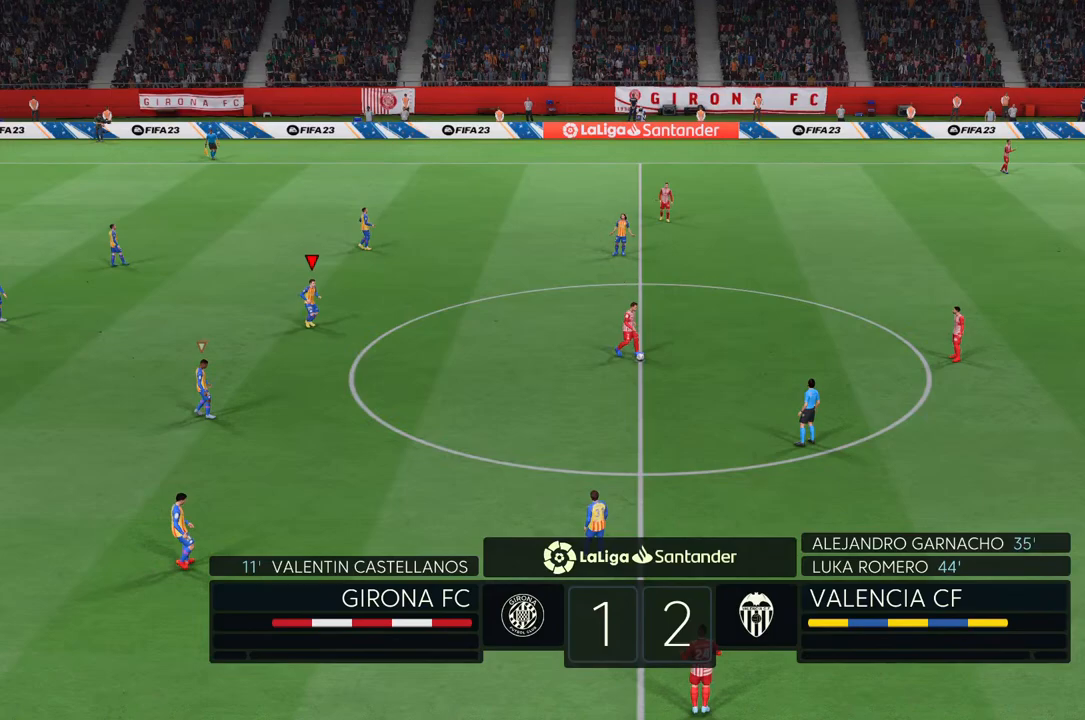
{"dt_ms": 500, "buttons": [], "left_stick": "center", "right_stick": "center", "events": []}
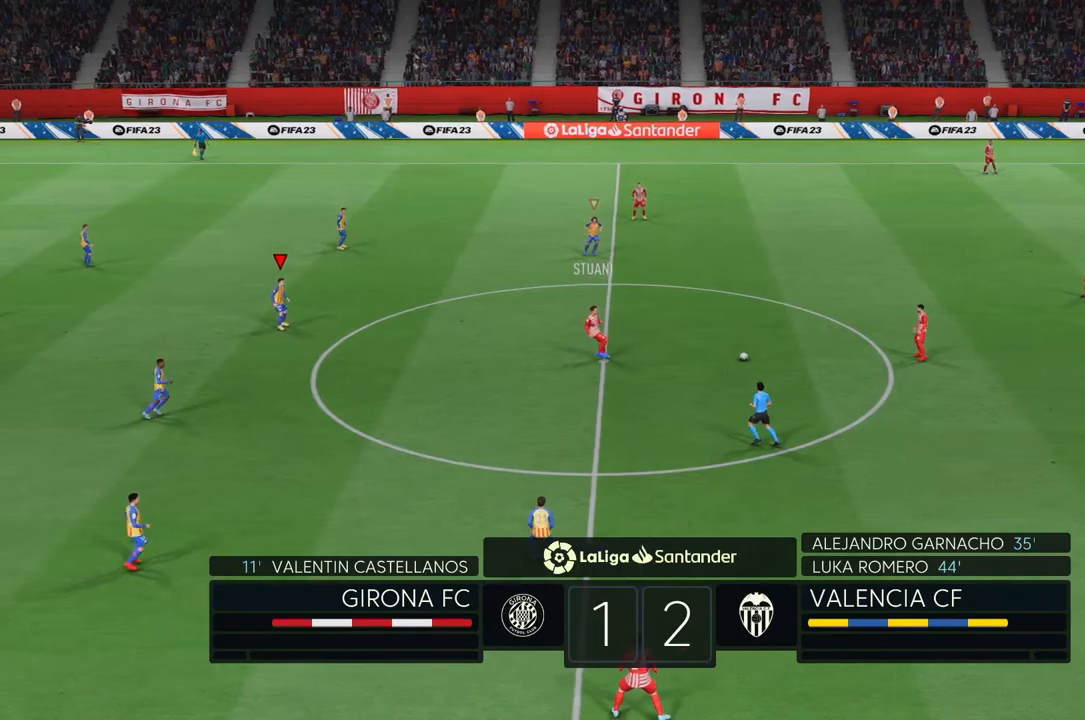
{"dt_ms": 500, "buttons": ["L1"], "left_stick": "center", "right_stick": "center", "events": [[383, "L1", "down"]]}
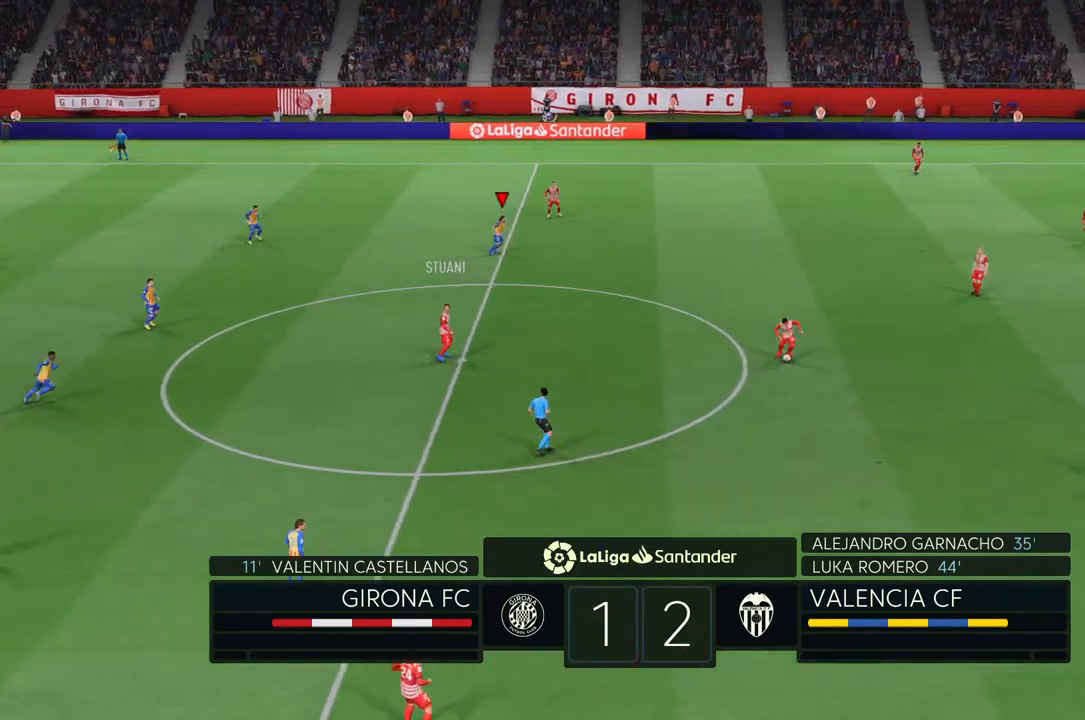
{"dt_ms": 500, "buttons": [], "left_stick": "down", "right_stick": "center", "events": [[50, "L1", "up"], [83, "left_stick", "down"]]}
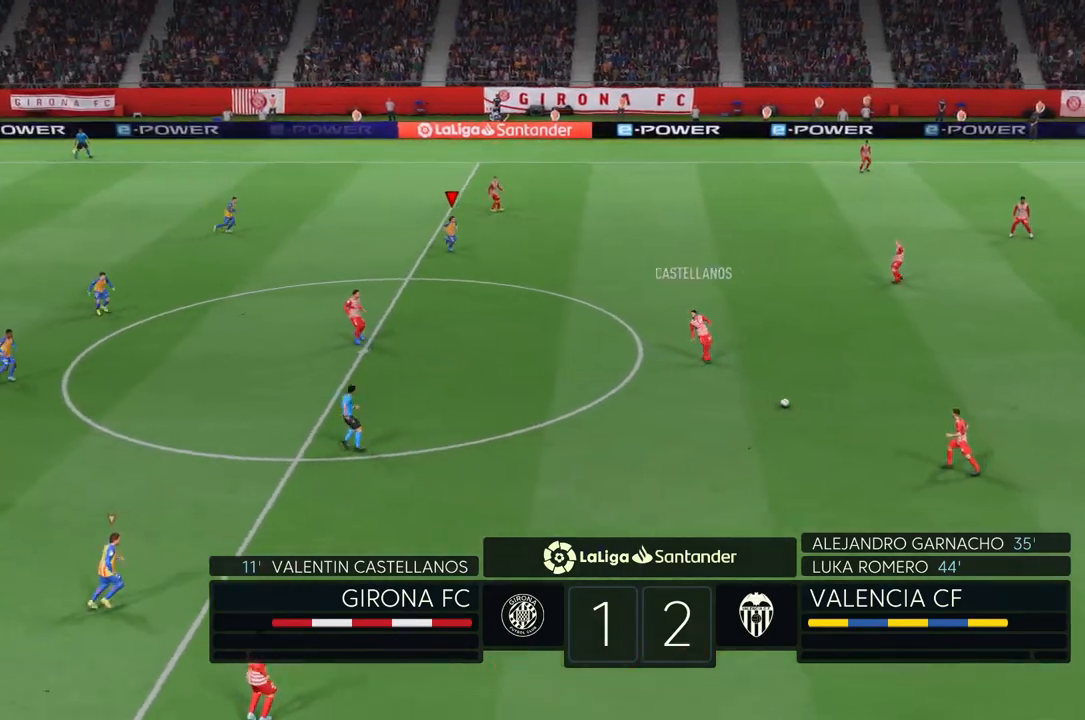
{"dt_ms": 500, "buttons": [], "left_stick": "down", "right_stick": "center", "events": []}
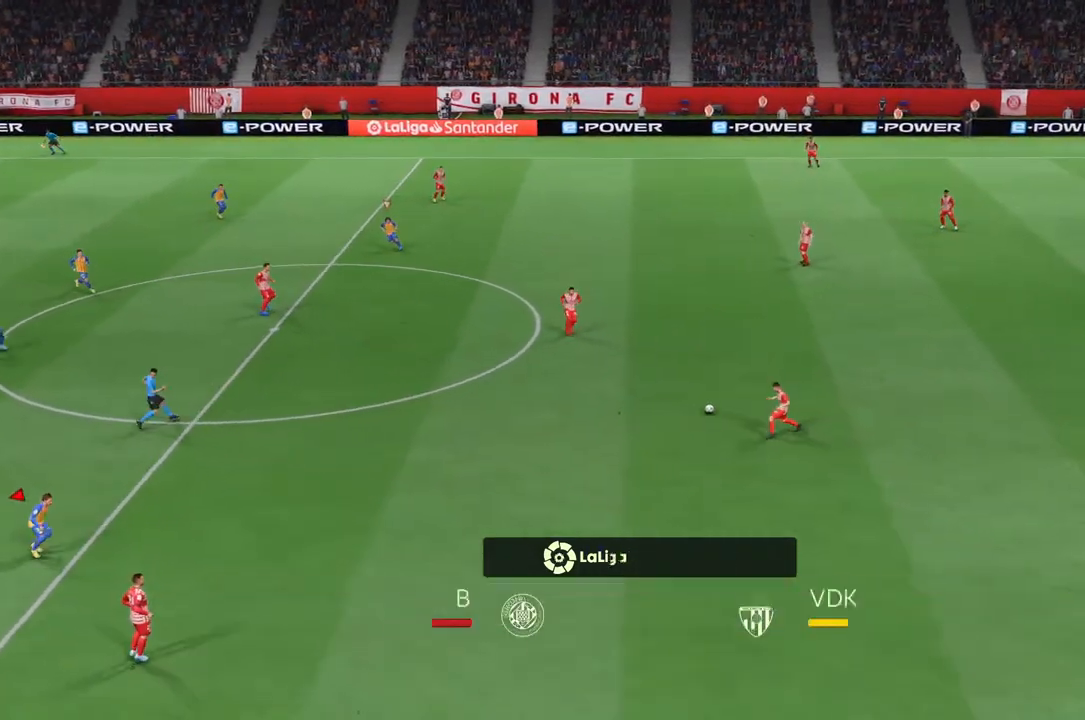
{"dt_ms": 500, "buttons": ["L1"], "left_stick": "down", "right_stick": "center", "events": [[483, "L1", "down"]]}
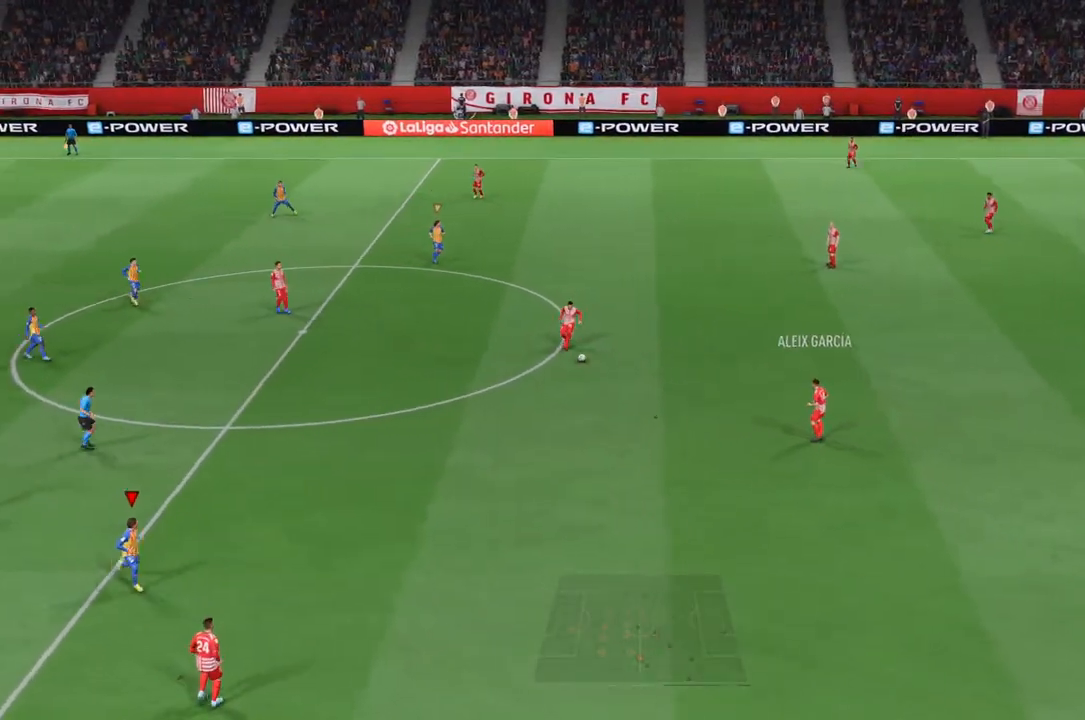
{"dt_ms": 500, "buttons": [], "left_stick": "down", "right_stick": "center", "events": [[117, "L1", "up"]]}
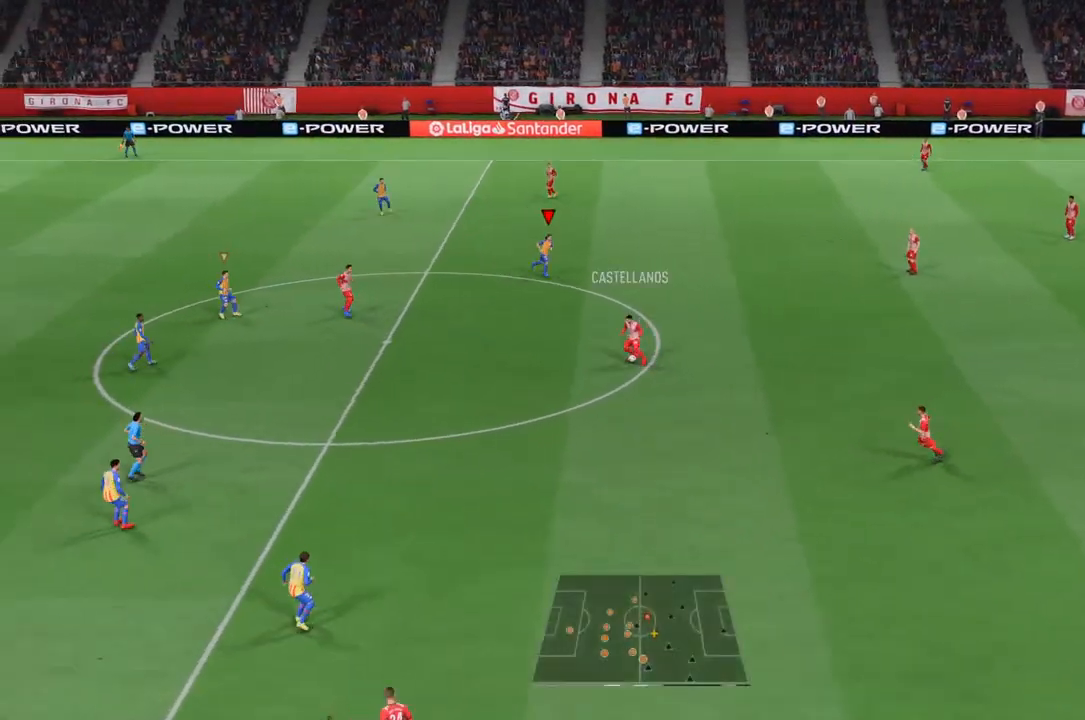
{"dt_ms": 1000, "buttons": [], "left_stick": "center", "right_stick": "center"}
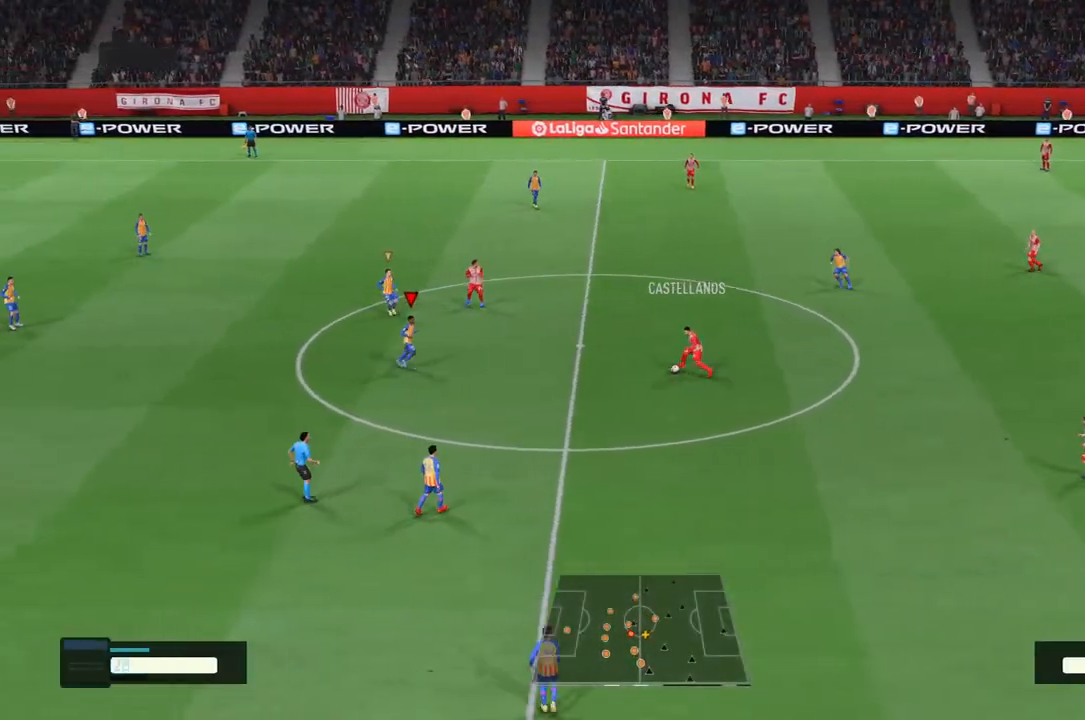
{"dt_ms": 500, "buttons": [], "left_stick": "down", "right_stick": "center", "events": [[250, "left_stick", "down"]]}
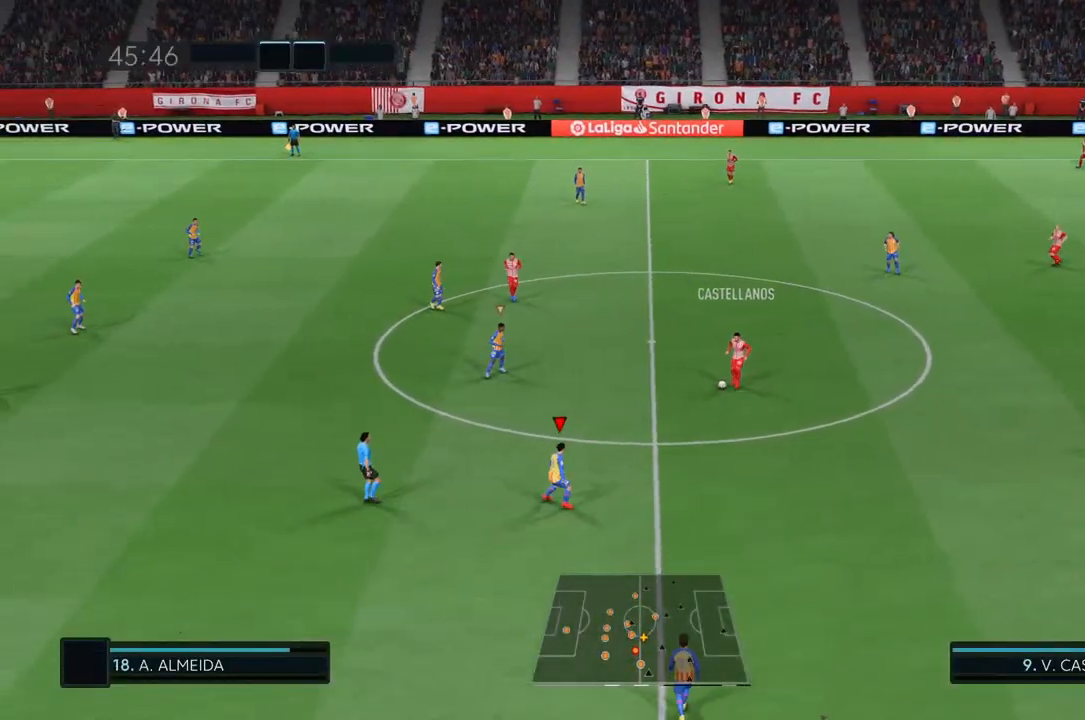
{"dt_ms": 500, "buttons": [], "left_stick": "down", "right_stick": "center", "events": [[283, "L1", "down"], [417, "L1", "up"]]}
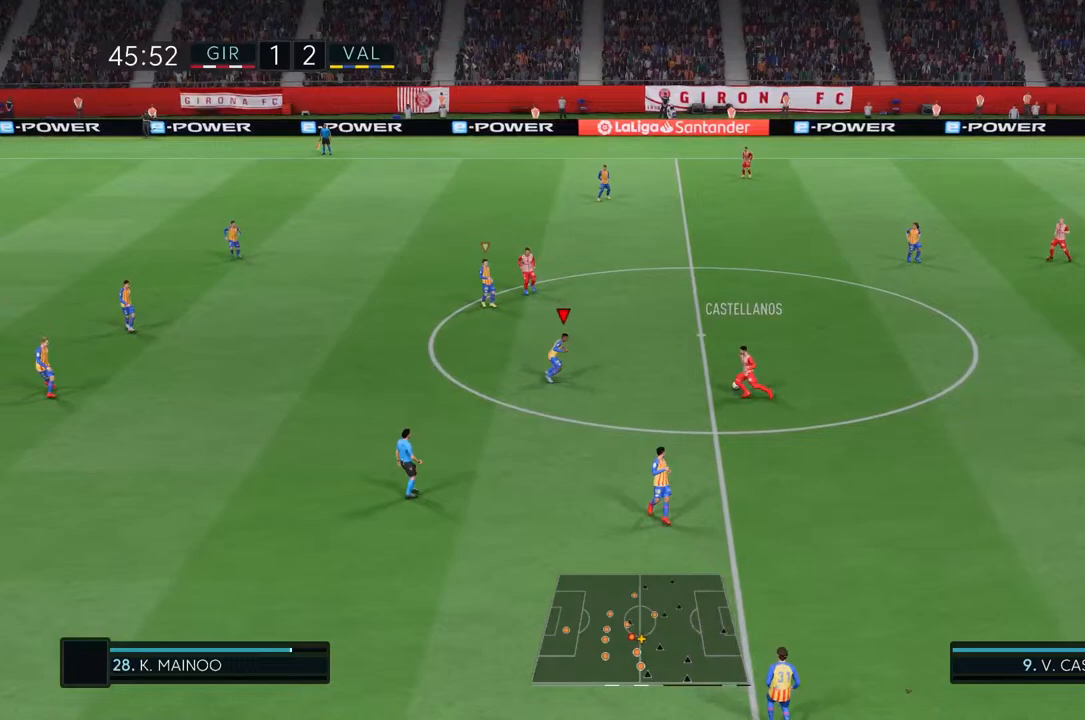
{"dt_ms": 500, "buttons": [], "left_stick": "down", "right_stick": "center", "events": []}
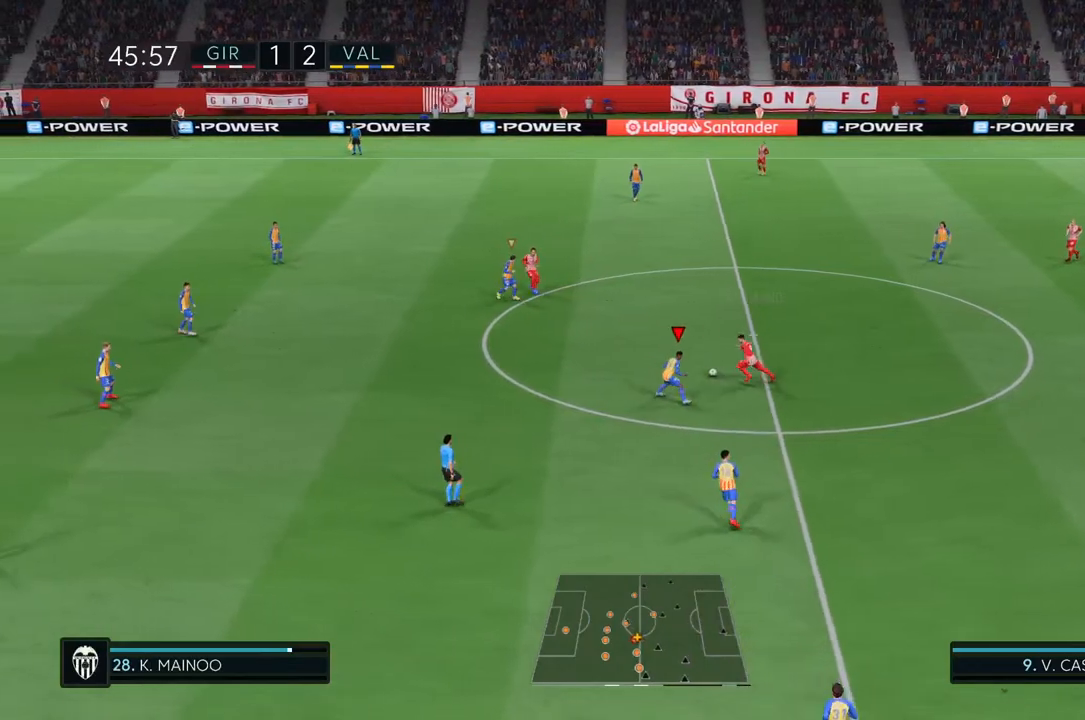
{"dt_ms": 500, "buttons": [], "left_stick": "down", "right_stick": "center", "events": [[300, "L1", "down"], [417, "L1", "up"]]}
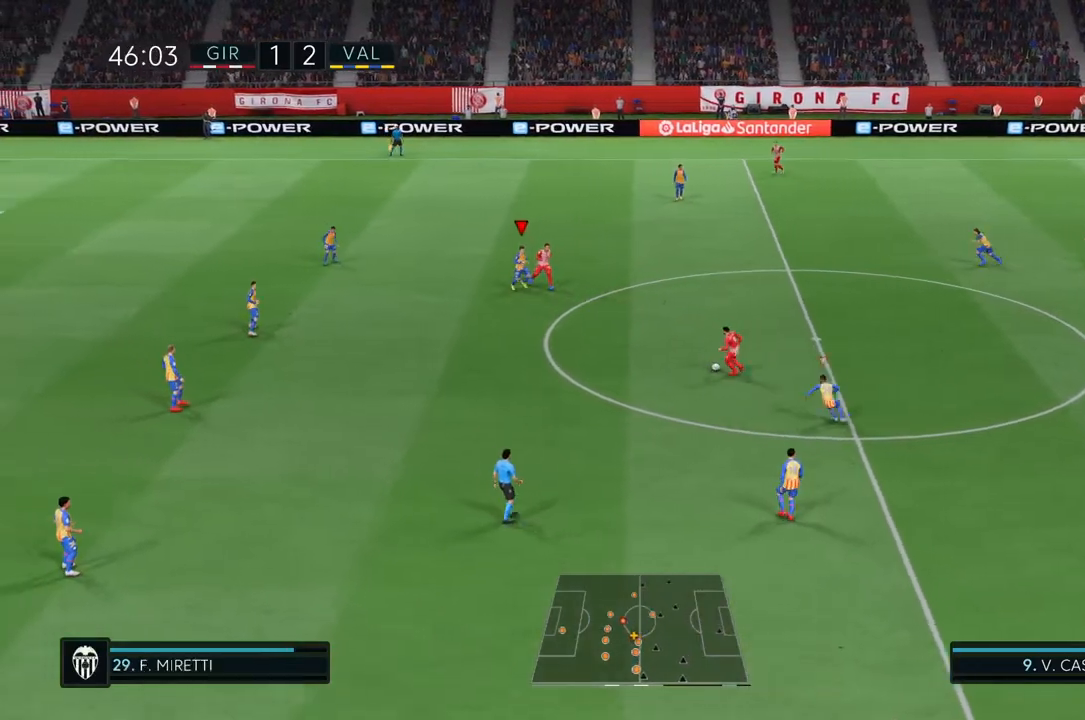
{"dt_ms": 500, "buttons": [], "left_stick": "down", "right_stick": "center", "events": []}
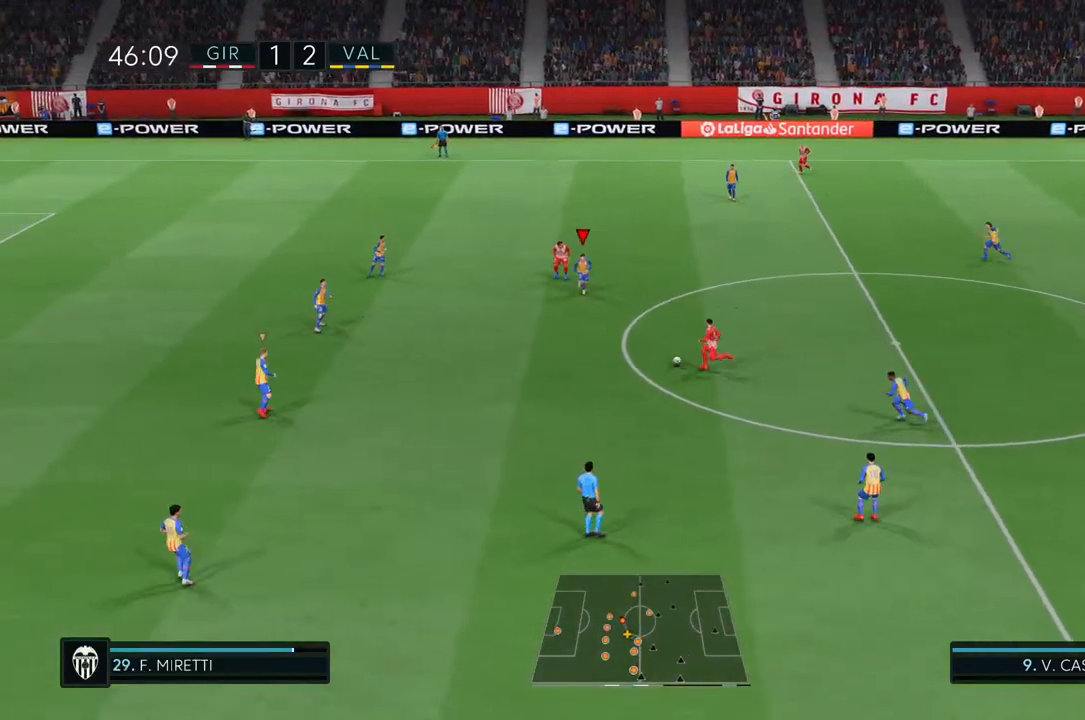
{"dt_ms": 500, "buttons": ["L1"], "left_stick": "down", "right_stick": "center", "events": [[450, "L1", "down"]]}
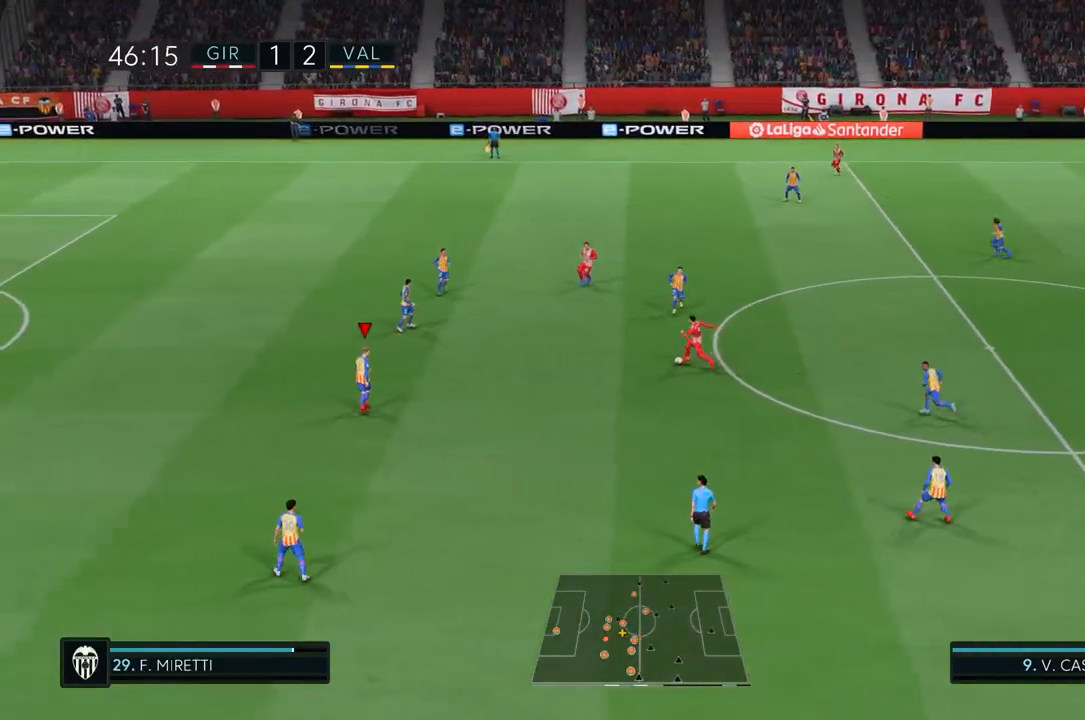
{"dt_ms": 1000, "buttons": [], "left_stick": "up-left", "right_stick": "center"}
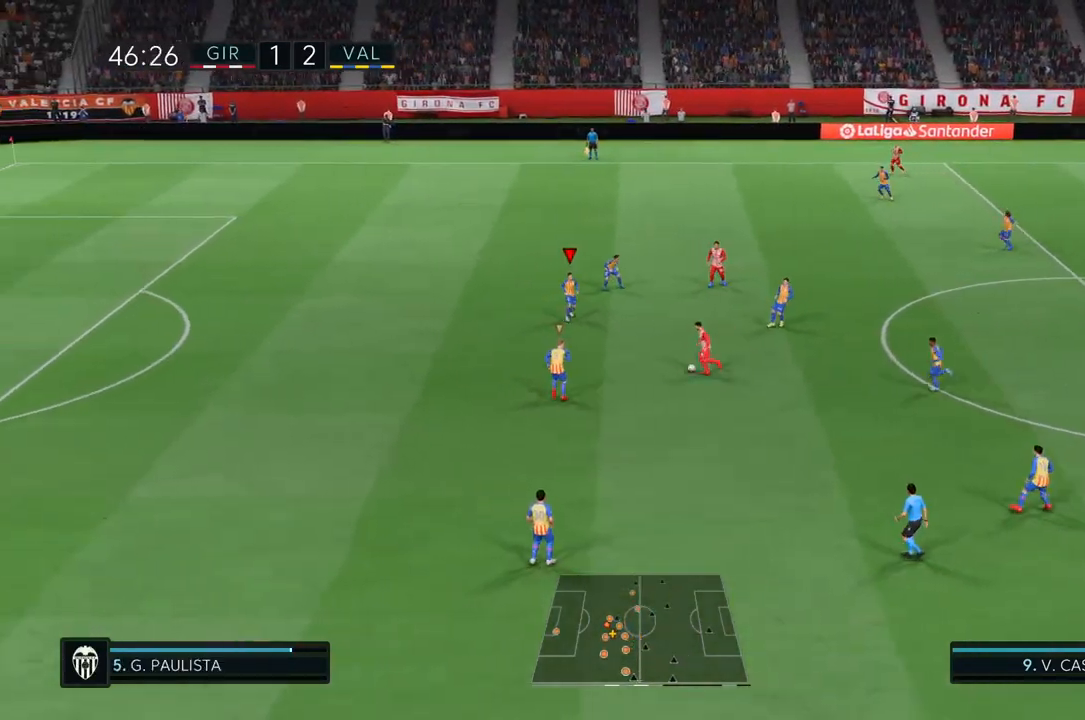
{"dt_ms": 500, "buttons": [], "left_stick": "up-left", "right_stick": "center", "events": [[83, "L1", "down"], [250, "L1", "up"]]}
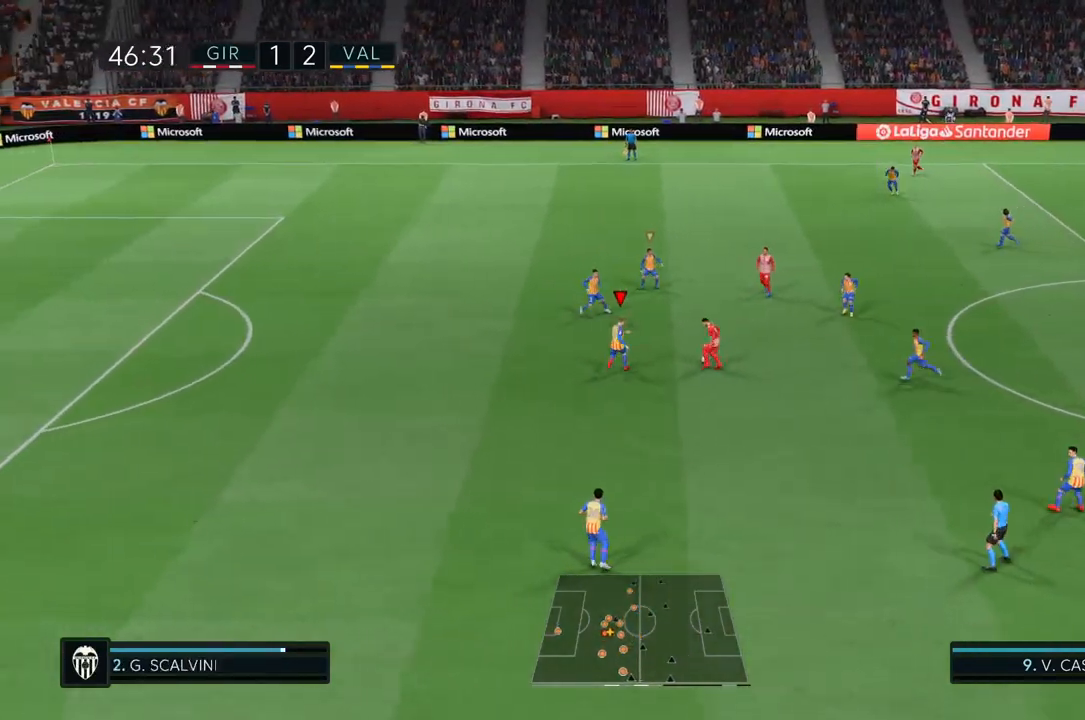
{"dt_ms": 500, "buttons": ["R2"], "left_stick": "up", "right_stick": "center", "events": [[83, "CIRCLE", "down"], [117, "R2", "down"], [250, "left_stick", "up"], [317, "CIRCLE", "up"]]}
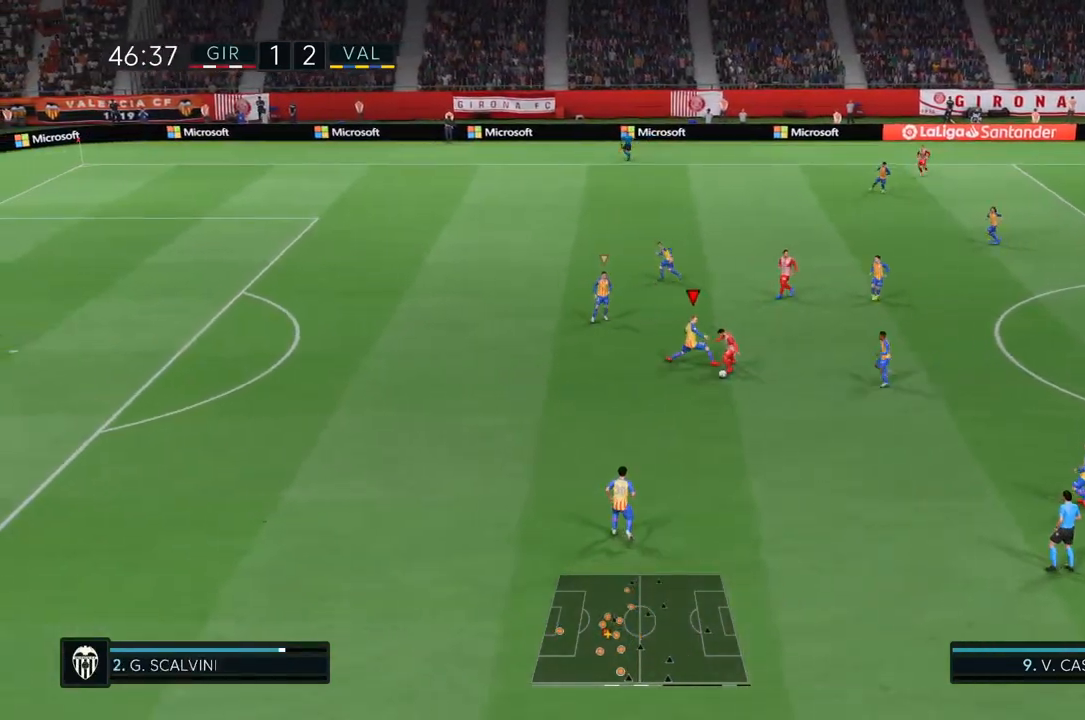
{"dt_ms": 500, "buttons": ["R2"], "left_stick": "left", "right_stick": "center", "events": [[50, "left_stick", "center"], [317, "left_stick", "down-left"], [483, "left_stick", "left"]]}
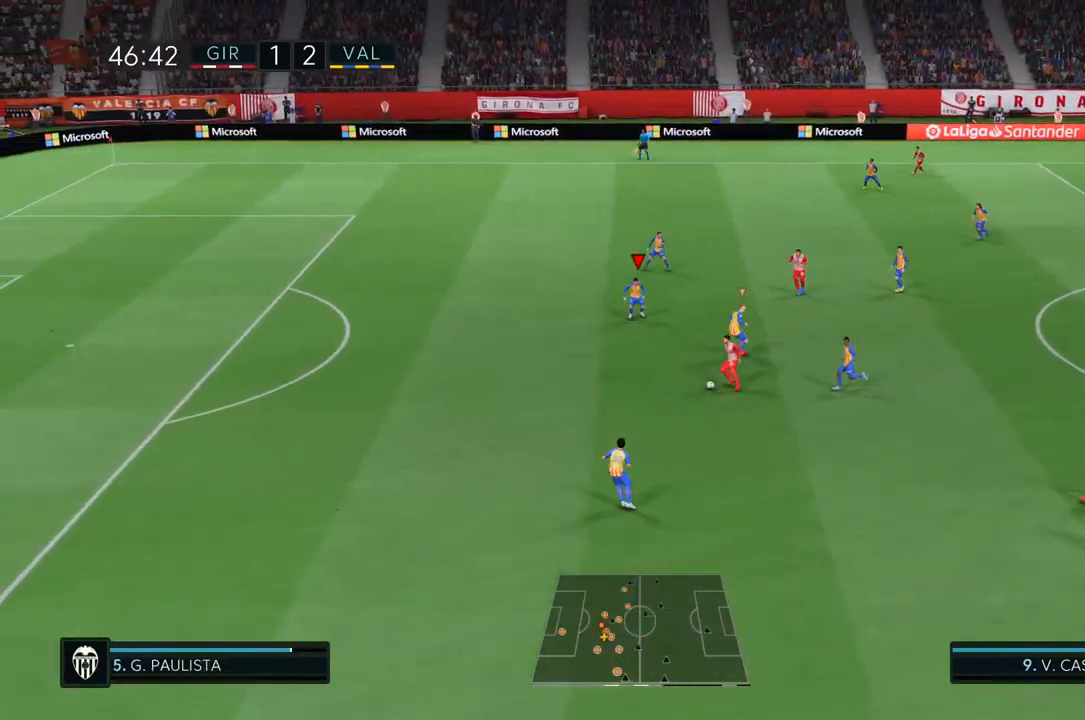
{"dt_ms": 500, "buttons": ["R2"], "left_stick": "left", "right_stick": "center", "events": [[50, "L1", "down"], [250, "L1", "up"]]}
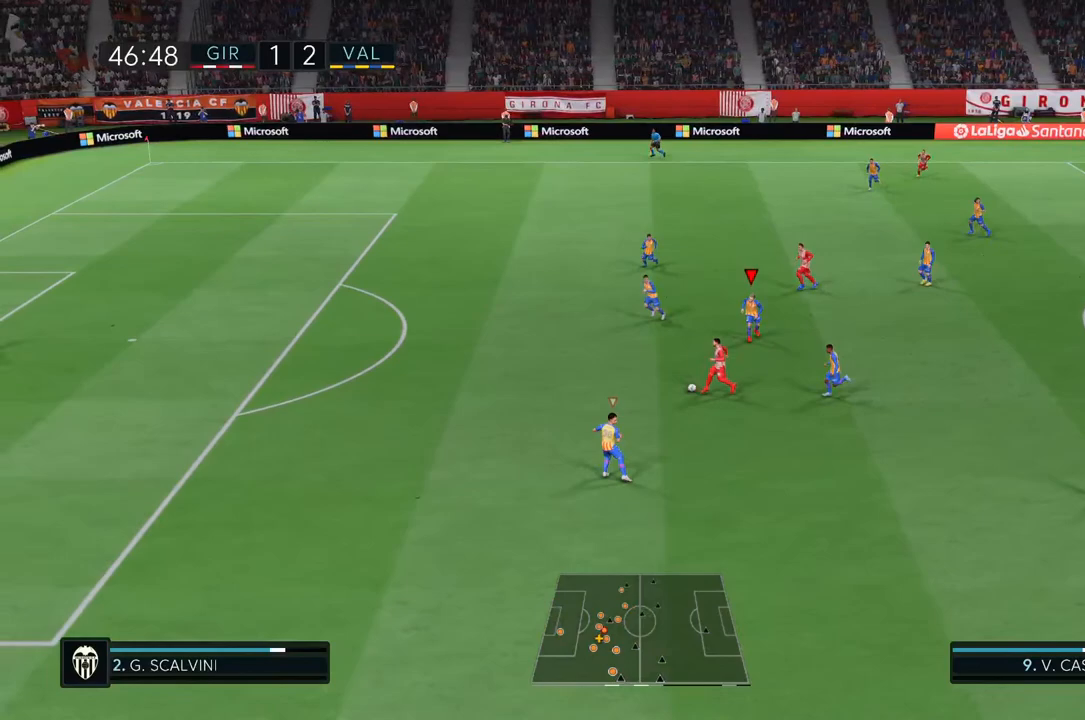
{"dt_ms": 500, "buttons": ["R2"], "left_stick": "left", "right_stick": "center", "events": []}
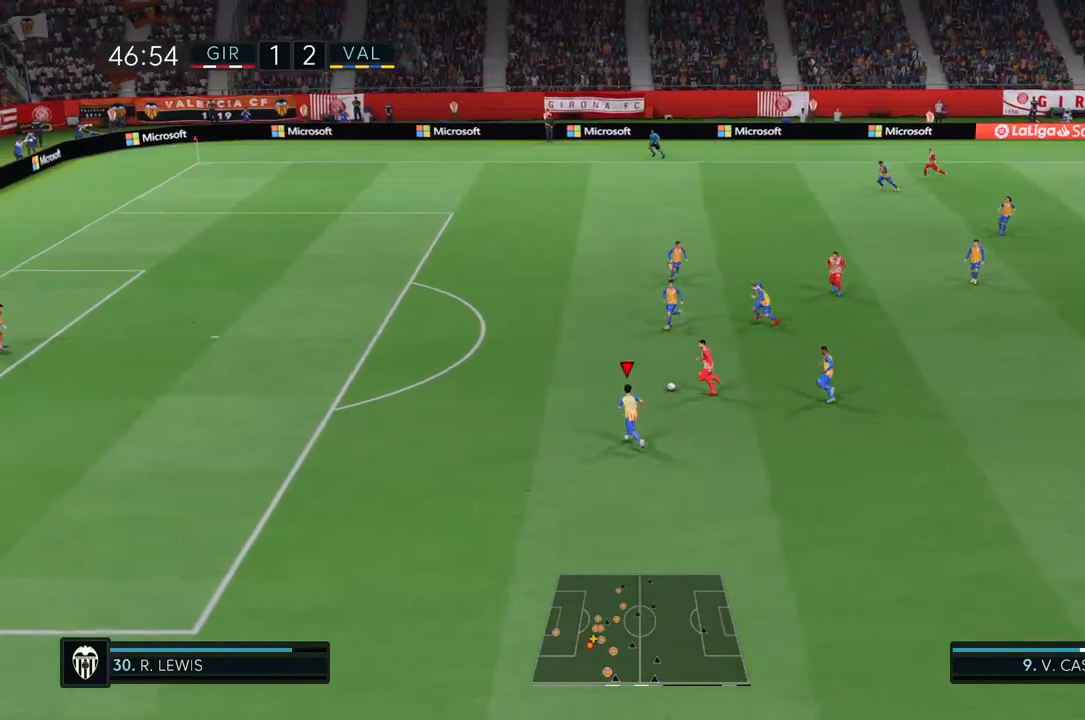
{"dt_ms": 500, "buttons": ["CIRCLE", "R2"], "left_stick": "left", "right_stick": "center", "events": [[500, "CIRCLE", "down"]]}
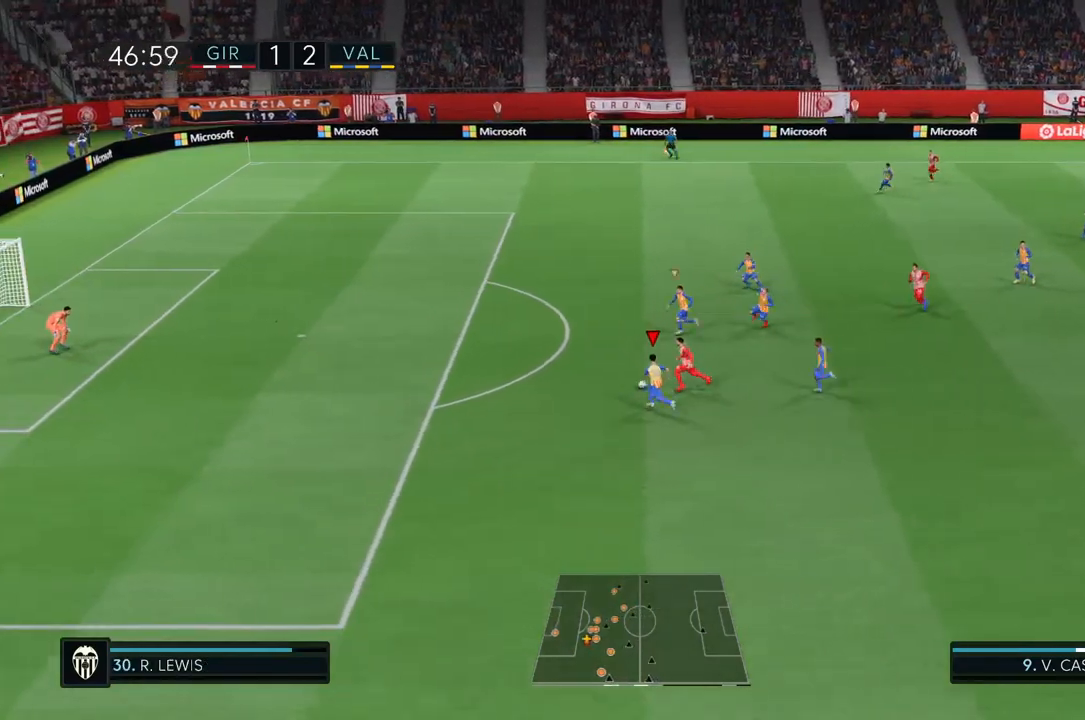
{"dt_ms": 500, "buttons": ["R2"], "left_stick": "left", "right_stick": "center", "events": [[233, "CIRCLE", "up"]]}
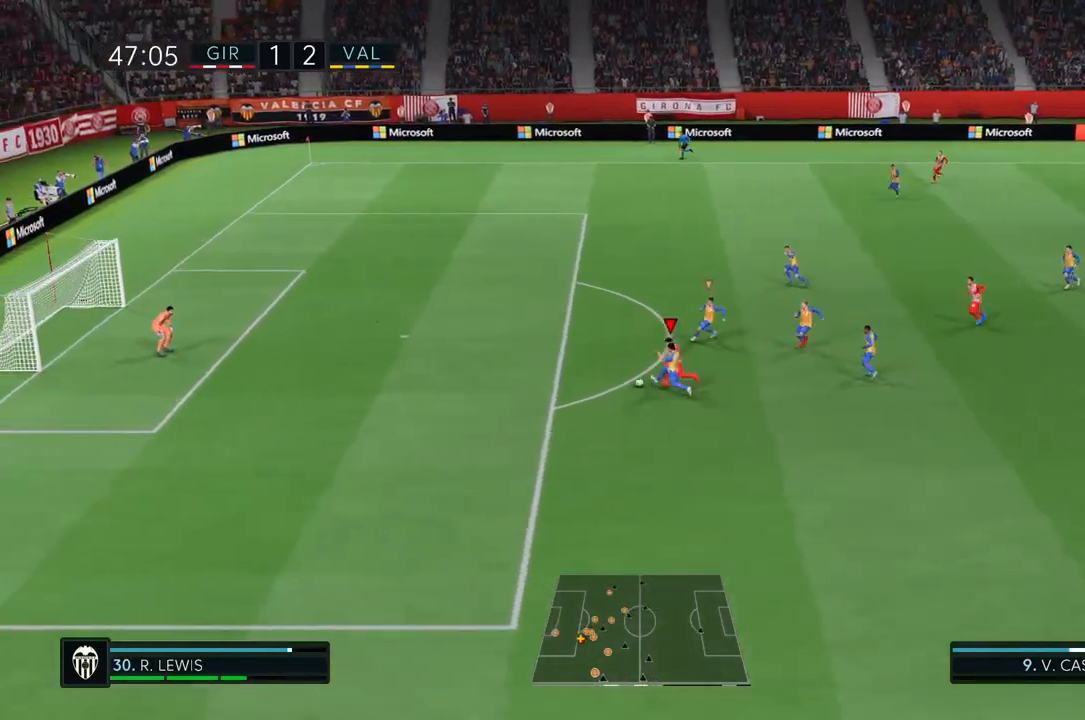
{"dt_ms": 500, "buttons": ["R2"], "left_stick": "left", "right_stick": "center", "events": []}
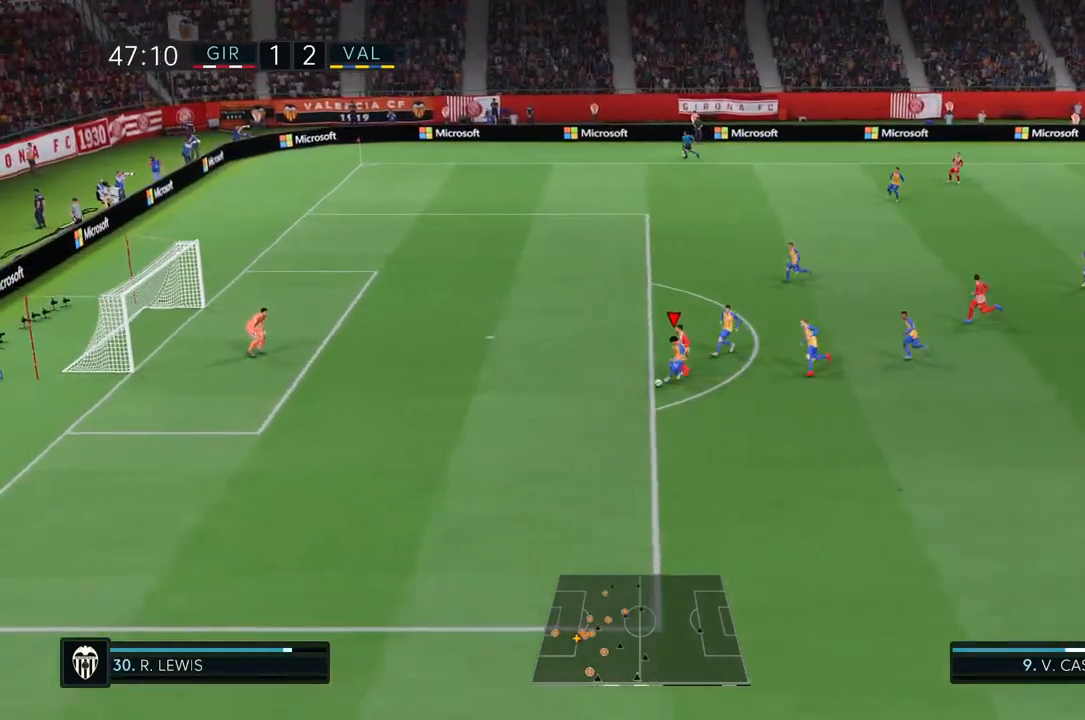
{"dt_ms": 500, "buttons": [], "left_stick": "left", "right_stick": "center", "events": [[433, "R2", "up"]]}
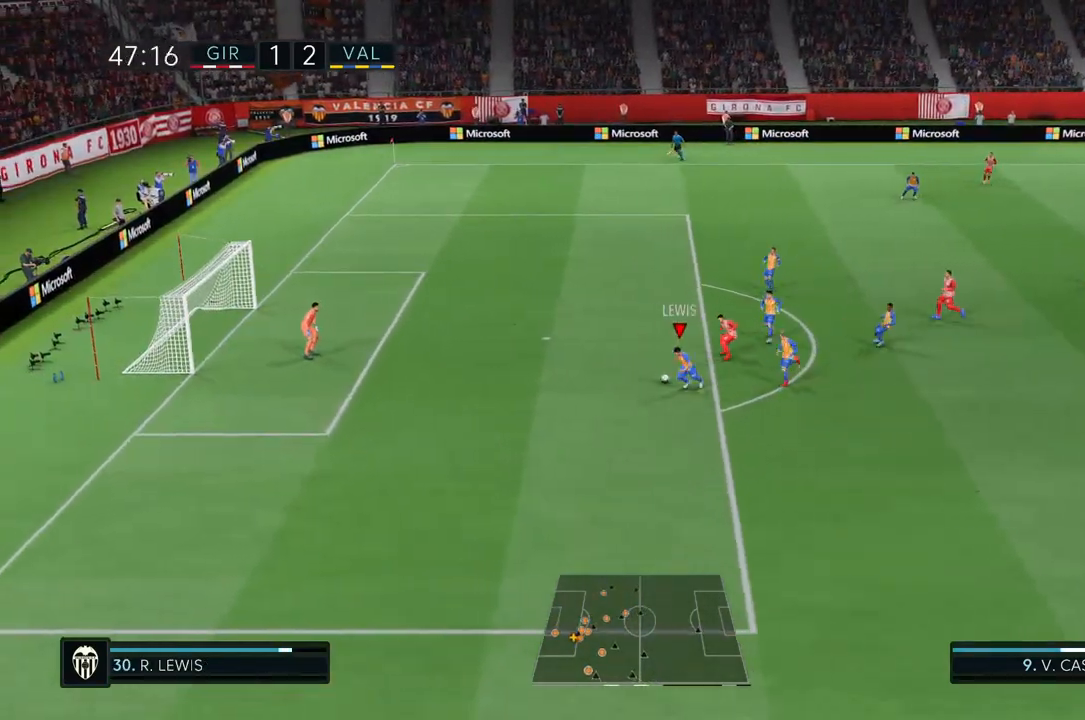
{"dt_ms": 500, "buttons": [], "left_stick": "down", "right_stick": "center", "events": [[67, "left_stick", "center"], [167, "left_stick", "down"]]}